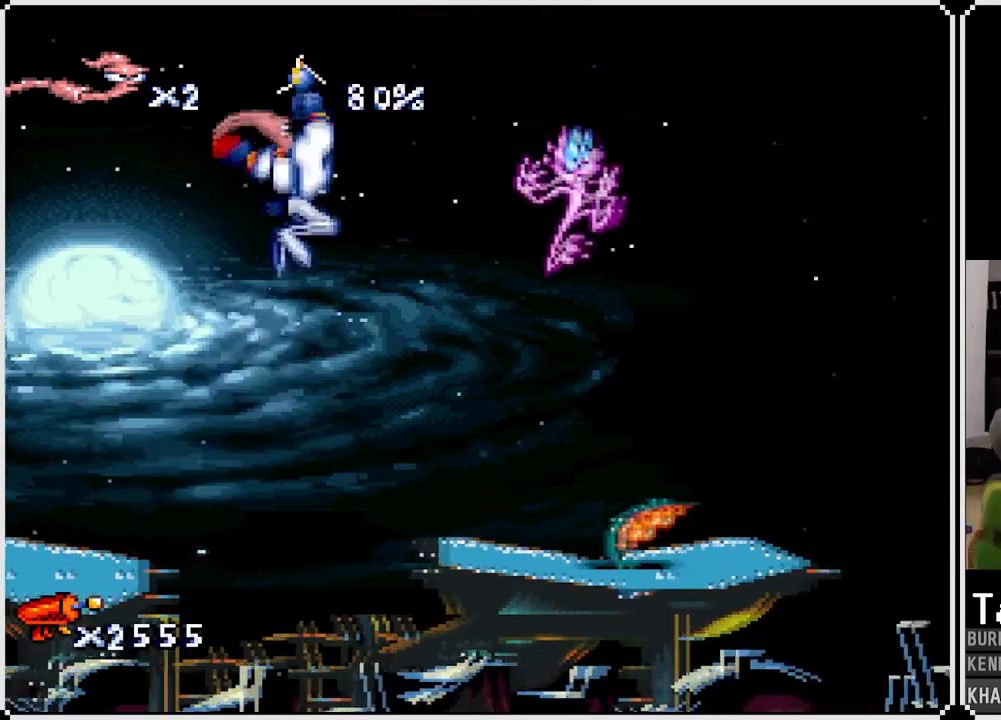
Gameplay with a controller (PlayStation layout); each line is a JSON object with the inputs held at the frame after it. "events" lists button and stick changes between this image and that frame as [ms after this image, input, new state], when the widget could be followed in between.
{"buttons": ["DPAD_RIGHT"], "left_stick": "center", "right_stick": "center", "events": []}
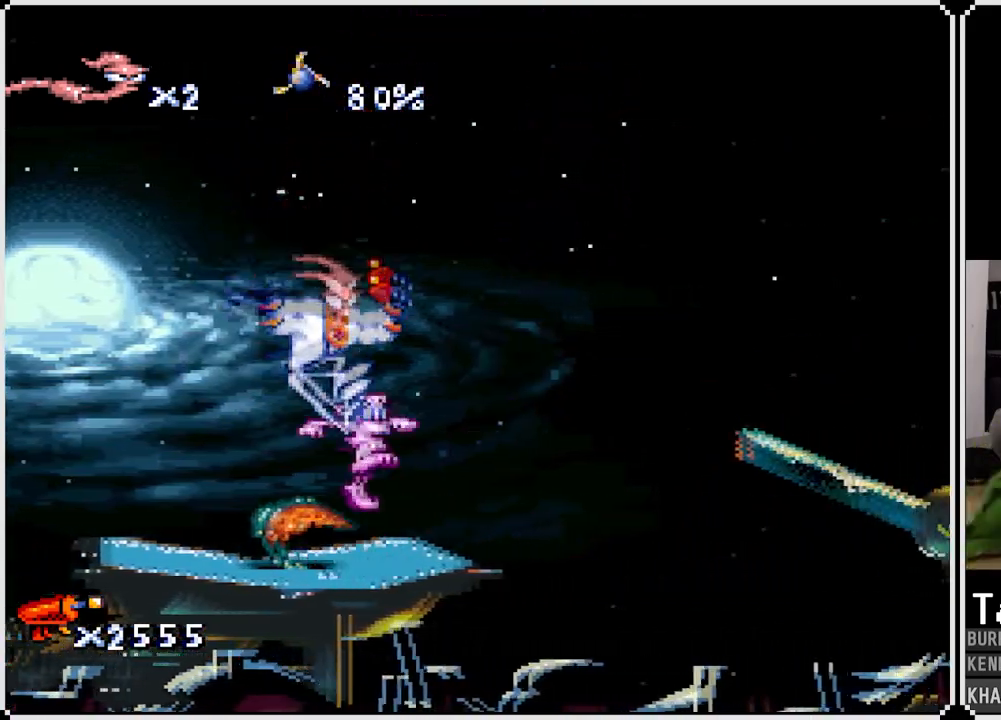
{"buttons": [], "left_stick": "center", "right_stick": "center", "events": [[67, "DPAD_RIGHT", "up"], [167, "CIRCLE", "down"], [317, "CIRCLE", "up"]]}
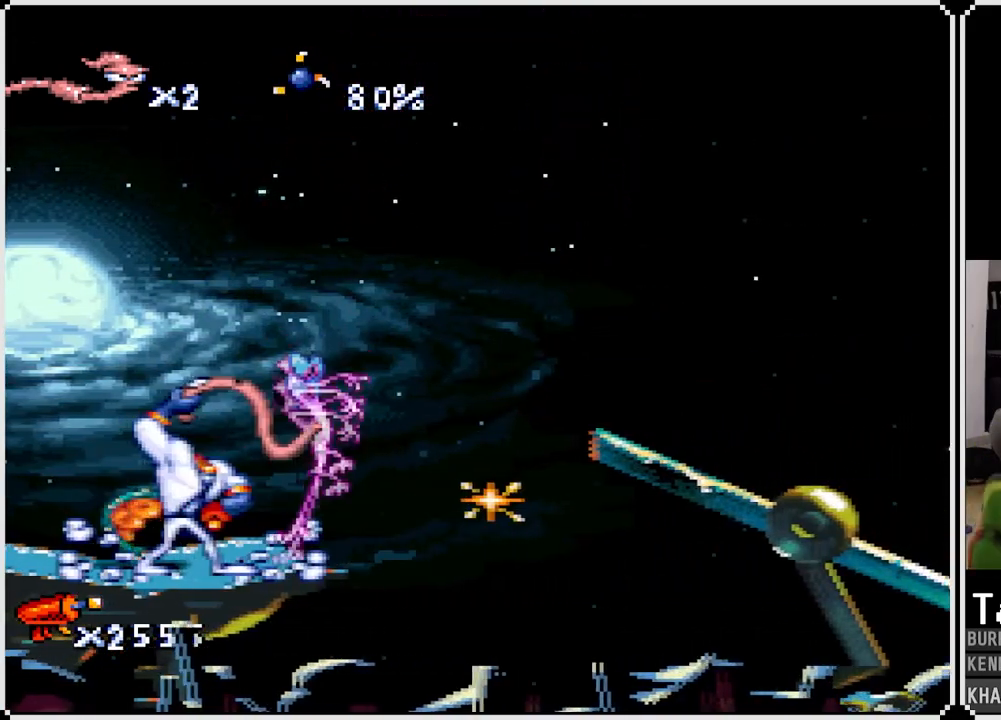
{"buttons": ["CIRCLE", "DPAD_RIGHT"], "left_stick": "center", "right_stick": "center", "events": [[133, "DPAD_RIGHT", "down"], [317, "CROSS", "down"], [483, "CIRCLE", "down"], [500, "CROSS", "up"]]}
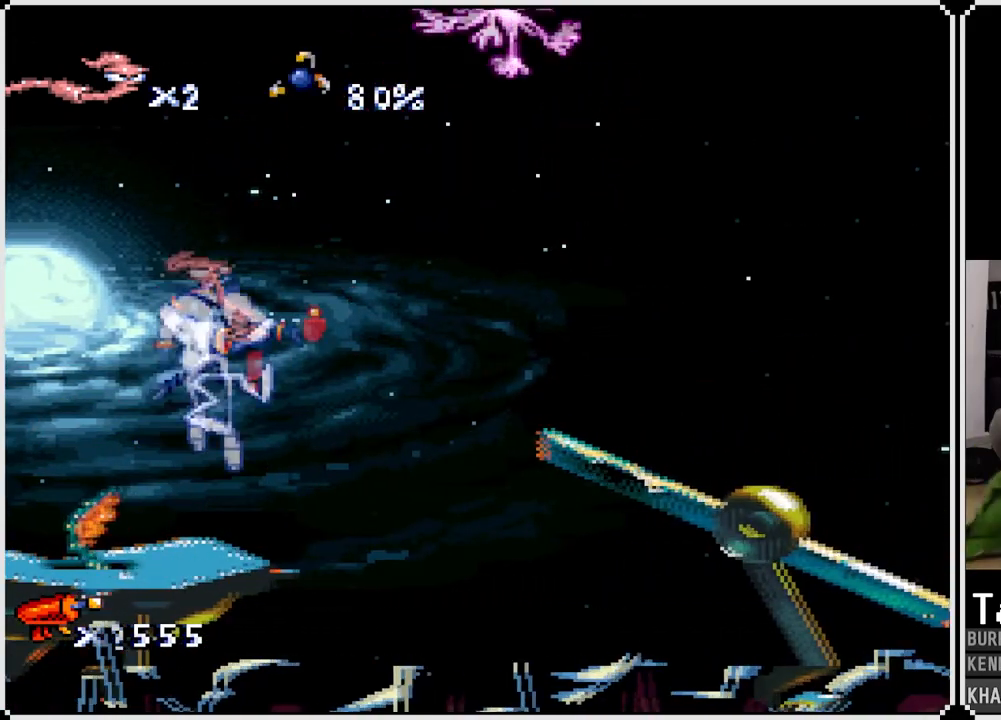
{"buttons": ["DPAD_RIGHT"], "left_stick": "center", "right_stick": "center", "events": [[450, "CIRCLE", "up"]]}
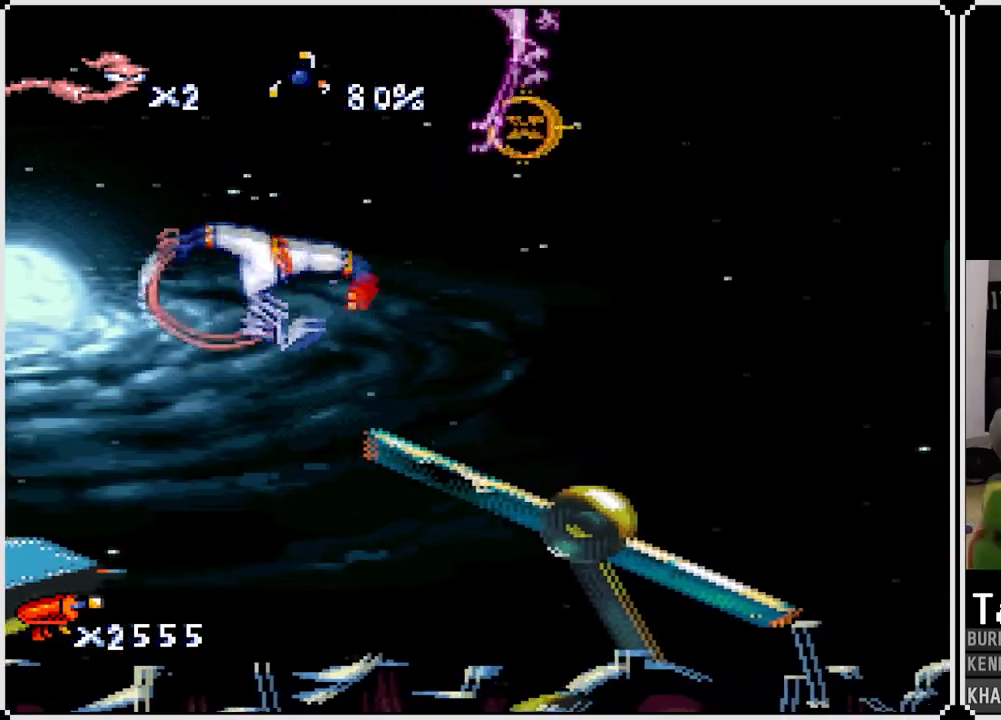
{"buttons": ["DPAD_RIGHT"], "left_stick": "center", "right_stick": "center", "events": [[83, "CROSS", "down"], [267, "CROSS", "up"], [350, "CROSS", "down"], [350, "DPAD_UP", "down"], [450, "CROSS", "up"], [483, "DPAD_UP", "up"]]}
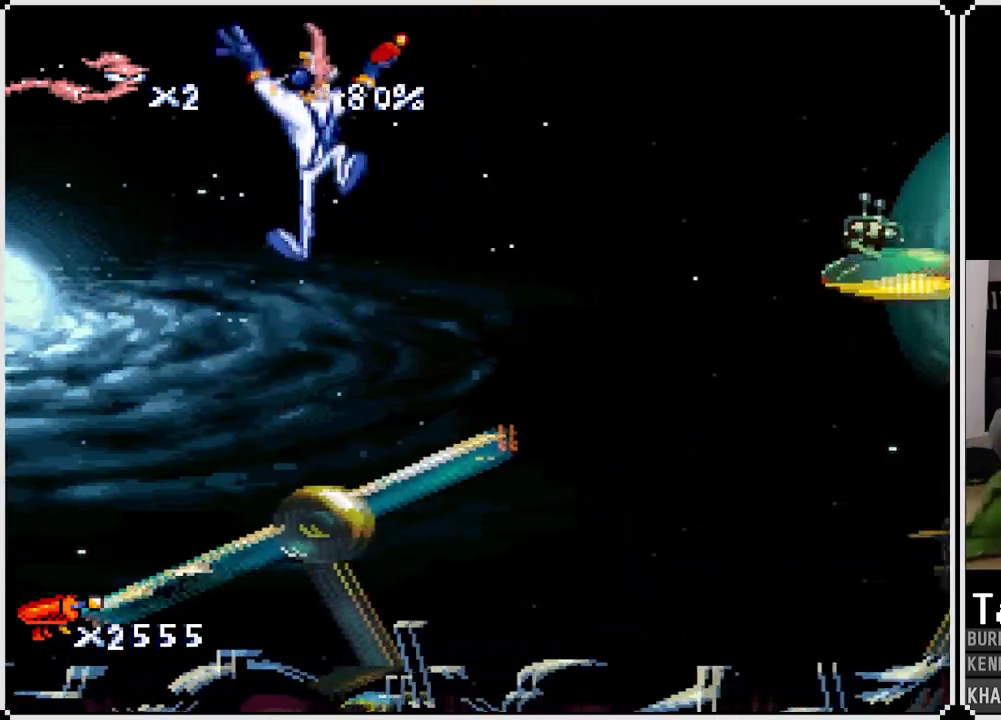
{"buttons": ["CROSS", "DPAD_RIGHT"], "left_stick": "center", "right_stick": "center", "events": [[50, "DPAD_RIGHT", "up"], [283, "DPAD_RIGHT", "down"], [417, "CROSS", "down"]]}
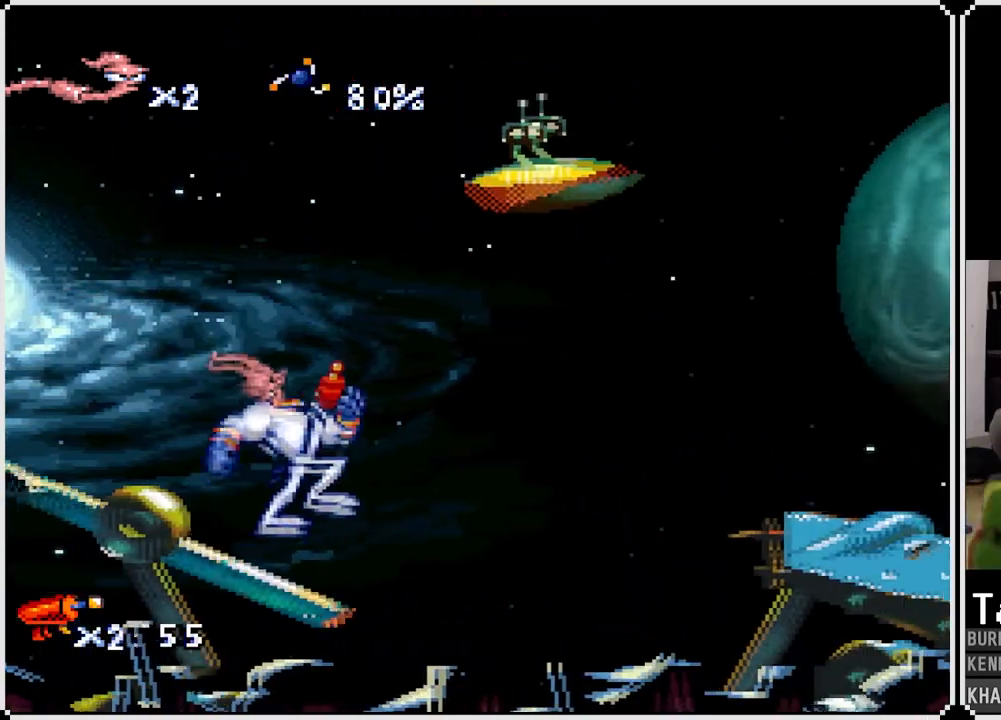
{"buttons": ["DPAD_RIGHT"], "left_stick": "center", "right_stick": "center", "events": [[17, "CIRCLE", "down"], [50, "CROSS", "up"], [117, "CIRCLE", "up"]]}
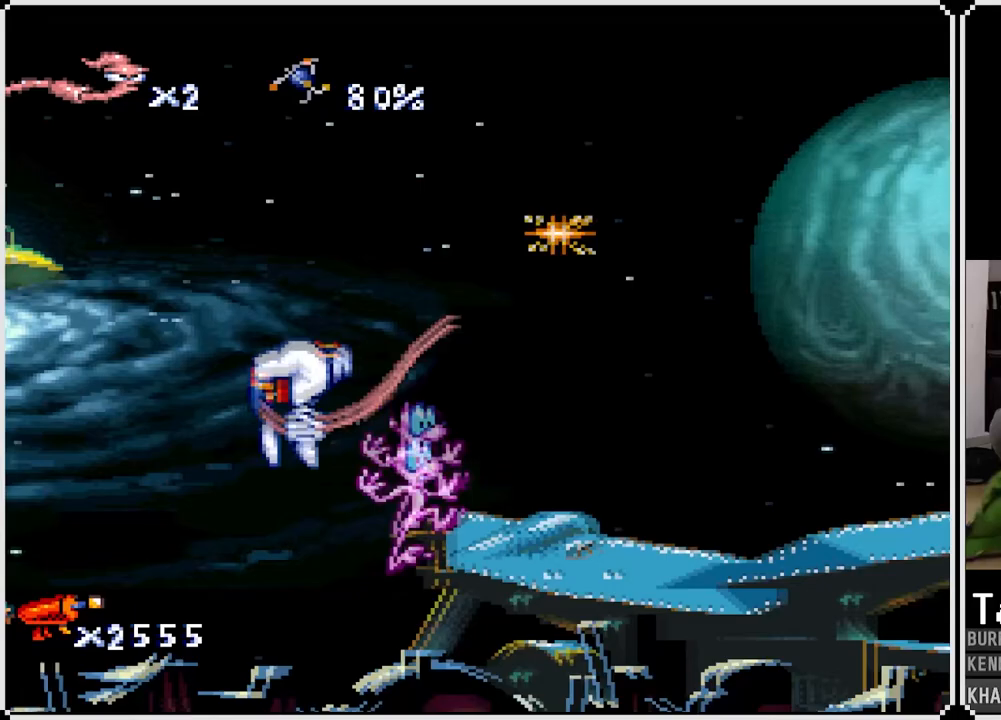
{"buttons": ["DPAD_UP", "DPAD_RIGHT"], "left_stick": "center", "right_stick": "center", "events": [[17, "DPAD_UP", "down"], [50, "CROSS", "down"], [217, "CROSS", "up"], [267, "CROSS", "down"], [417, "CROSS", "up"]]}
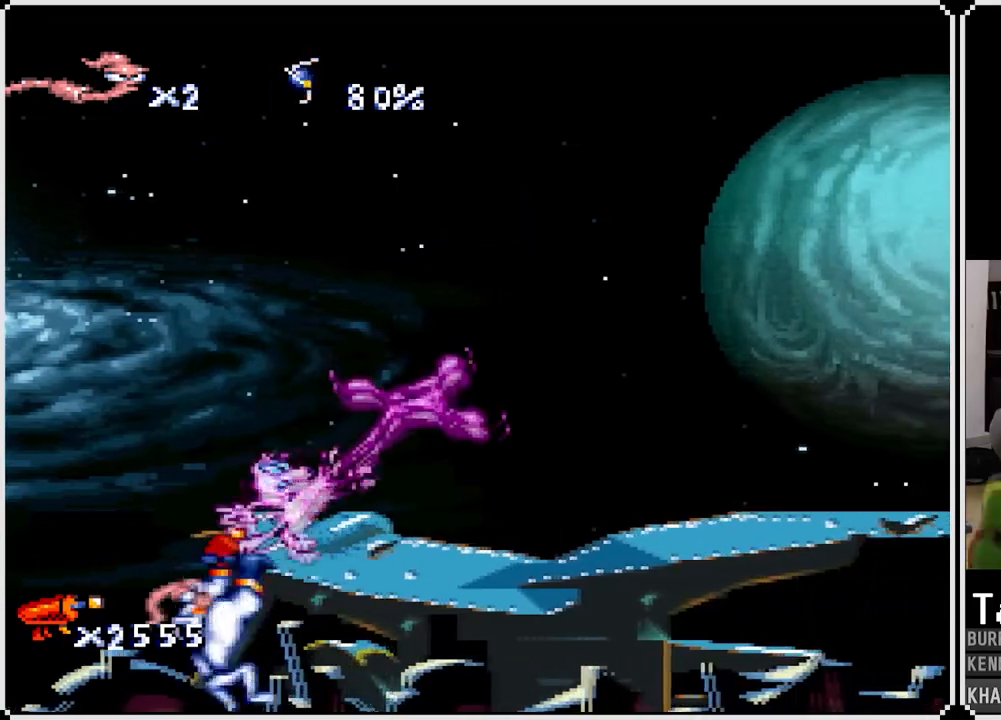
{"buttons": ["DPAD_RIGHT"], "left_stick": "center", "right_stick": "center", "events": [[300, "DPAD_UP", "up"]]}
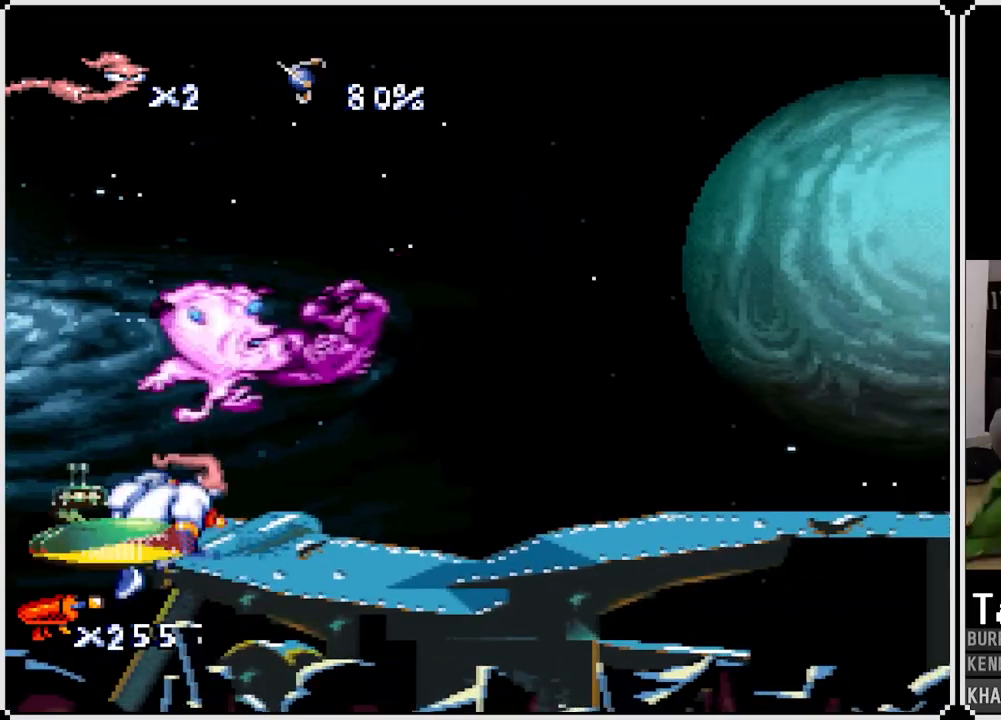
{"buttons": ["SQUARE"], "left_stick": "center", "right_stick": "center", "events": [[383, "SQUARE", "down"], [483, "DPAD_RIGHT", "up"]]}
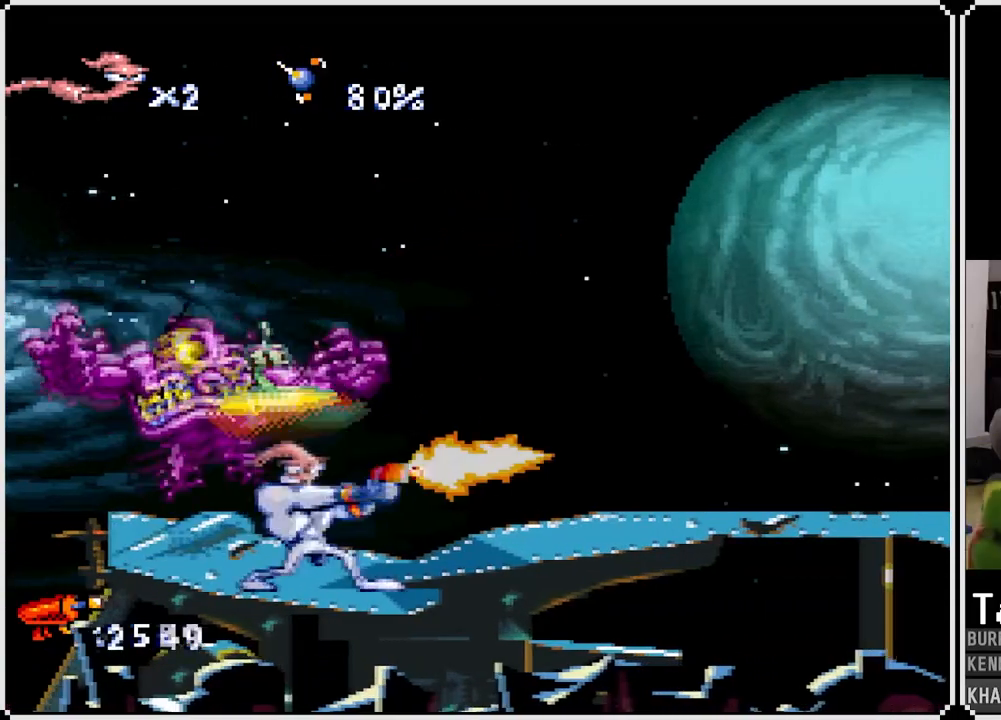
{"buttons": [], "left_stick": "center", "right_stick": "center", "events": [[17, "DPAD_UP", "down"], [383, "SQUARE", "up"], [500, "DPAD_UP", "up"]]}
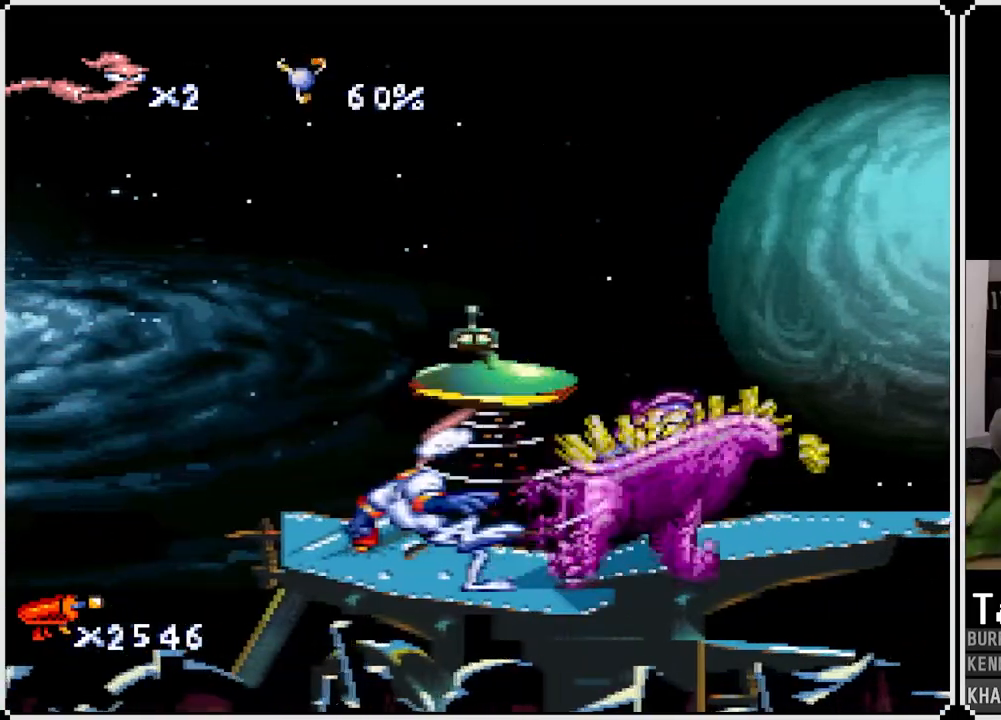
{"buttons": [], "left_stick": "center", "right_stick": "center", "events": []}
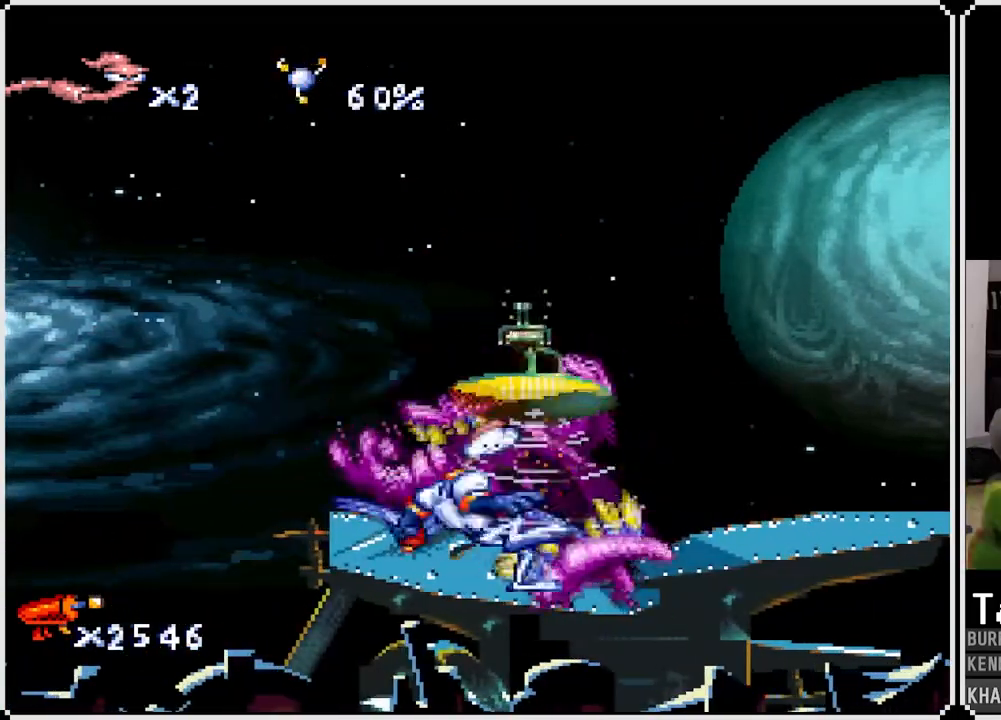
{"buttons": [], "left_stick": "center", "right_stick": "center", "events": []}
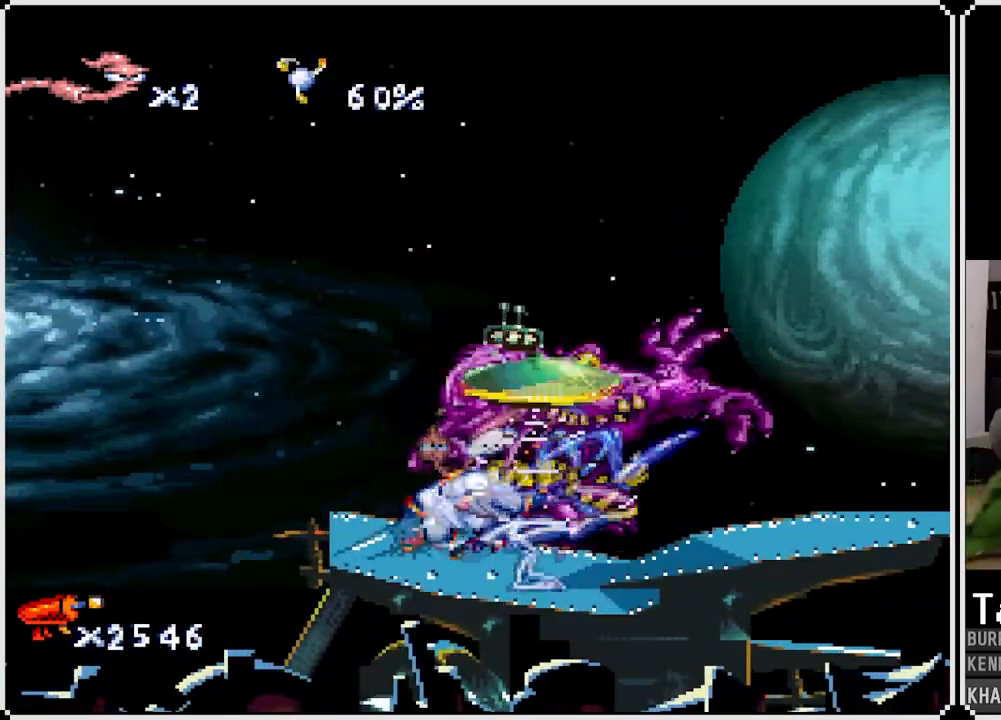
{"buttons": [], "left_stick": "center", "right_stick": "center", "events": [[200, "CROSS", "down"], [250, "SQUARE", "down"], [400, "CROSS", "up"], [400, "SQUARE", "up"]]}
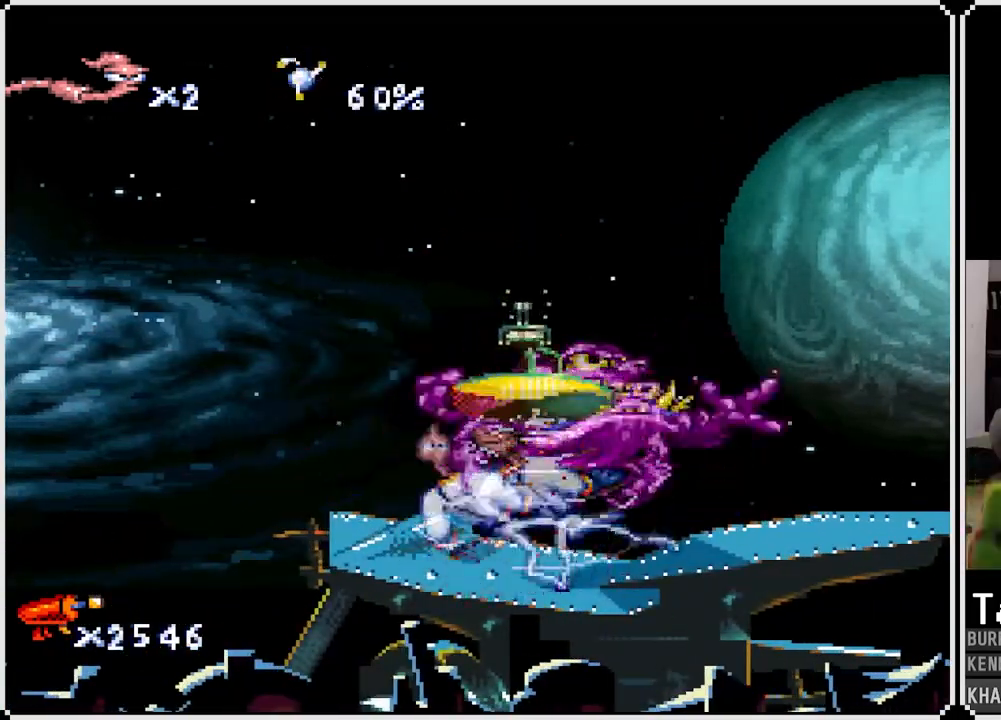
{"buttons": ["CROSS", "DPAD_LEFT"], "left_stick": "center", "right_stick": "center", "events": [[33, "CROSS", "down"], [100, "SQUARE", "down"], [183, "SQUARE", "up"], [217, "CROSS", "up"], [250, "DPAD_RIGHT", "down"], [267, "CROSS", "down"], [300, "SQUARE", "down"], [400, "SQUARE", "up"], [450, "CROSS", "up"], [450, "DPAD_RIGHT", "up"], [467, "CROSS", "down"], [500, "DPAD_LEFT", "down"]]}
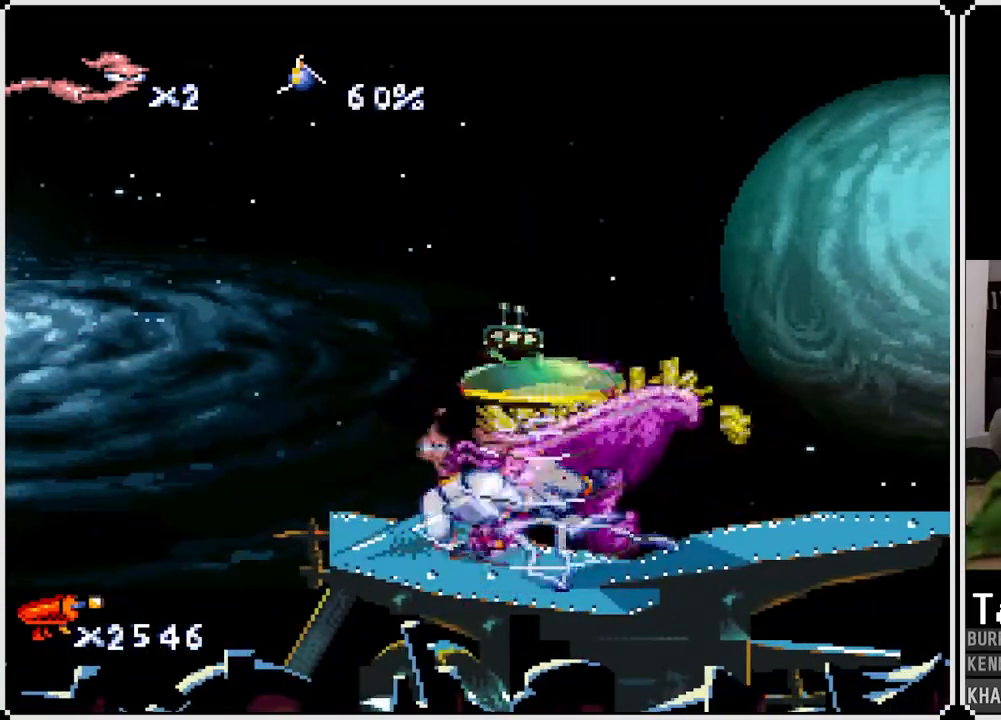
{"buttons": ["DPAD_UP", "DPAD_RIGHT"], "left_stick": "center", "right_stick": "center", "events": [[33, "SQUARE", "down"], [83, "DPAD_LEFT", "up"], [83, "DPAD_RIGHT", "down"], [100, "SQUARE", "up"], [133, "CROSS", "up"], [167, "CROSS", "down"], [200, "SQUARE", "down"], [217, "DPAD_UP", "down"], [233, "DPAD_RIGHT", "up"], [283, "DPAD_LEFT", "down"], [283, "SQUARE", "up"], [300, "DPAD_UP", "up"], [350, "DPAD_LEFT", "up"], [367, "DPAD_RIGHT", "down"], [383, "SQUARE", "down"], [467, "SQUARE", "up"], [500, "CROSS", "up"], [500, "DPAD_UP", "down"]]}
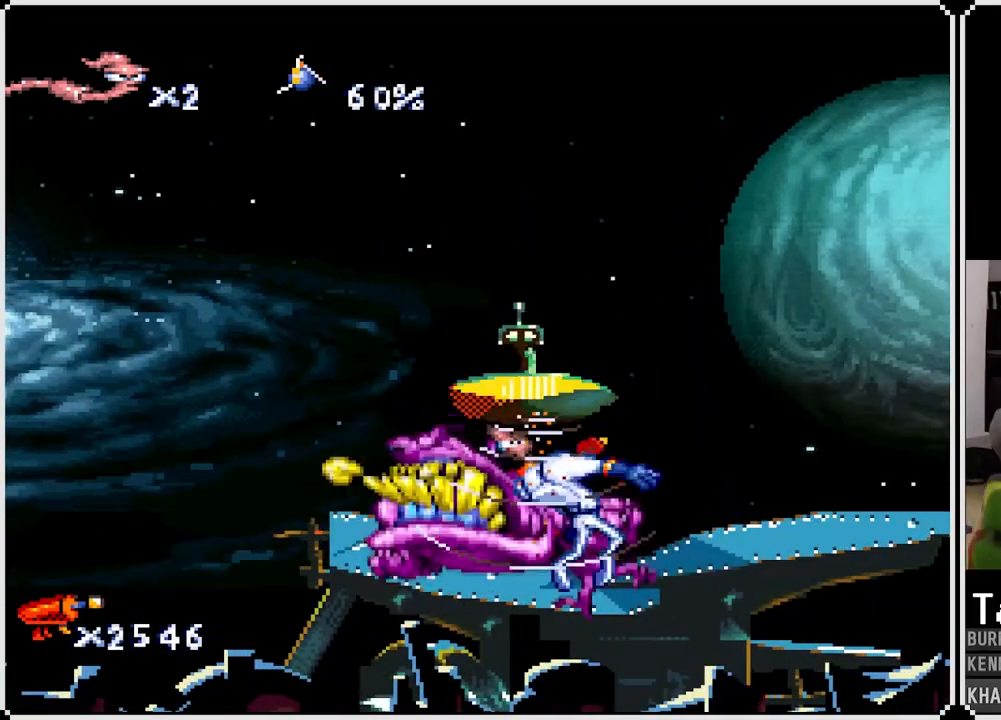
{"buttons": ["SQUARE", "DPAD_UP", "DPAD_RIGHT"], "left_stick": "center", "right_stick": "center", "events": [[50, "CROSS", "down"], [50, "DPAD_RIGHT", "up"], [67, "SQUARE", "down"], [83, "DPAD_UP", "up"], [133, "DPAD_RIGHT", "down"], [183, "SQUARE", "up"], [250, "SQUARE", "down"], [267, "DPAD_UP", "down"], [300, "DPAD_RIGHT", "up"], [350, "DPAD_UP", "up"], [350, "SQUARE", "up"], [367, "CROSS", "up"], [417, "DPAD_RIGHT", "down"], [483, "DPAD_UP", "down"], [483, "SQUARE", "down"]]}
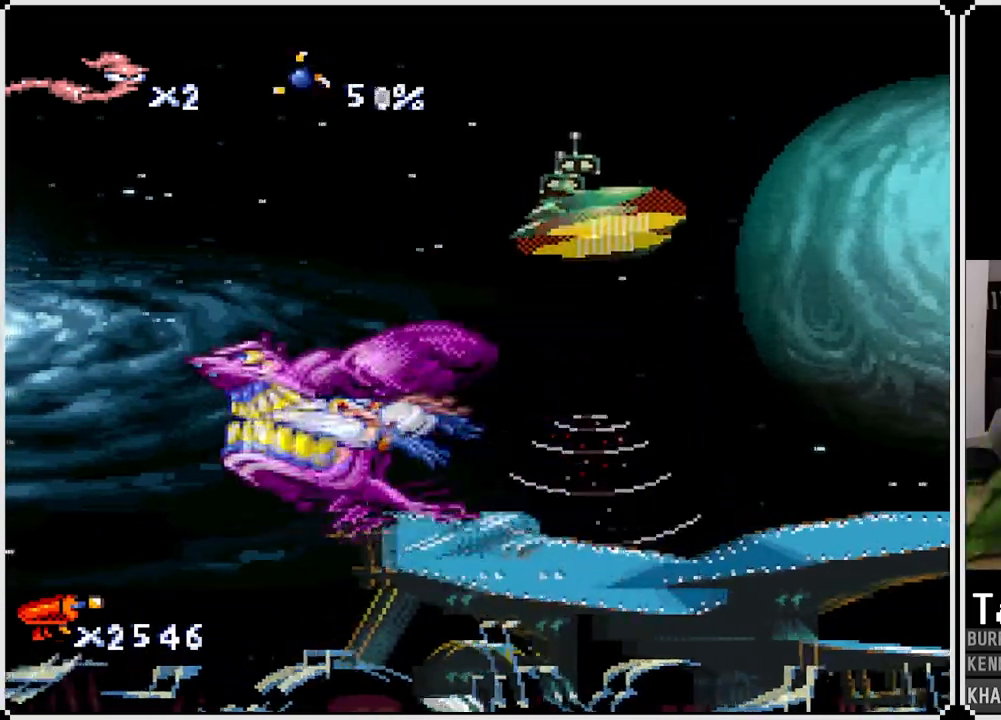
{"buttons": [], "left_stick": "center", "right_stick": "center", "events": [[33, "CROSS", "down"], [67, "DPAD_RIGHT", "up"], [100, "DPAD_LEFT", "down"], [117, "DPAD_UP", "up"], [133, "SQUARE", "up"], [150, "CROSS", "up"], [183, "DPAD_LEFT", "up"], [200, "DPAD_RIGHT", "down"], [350, "DPAD_RIGHT", "up"]]}
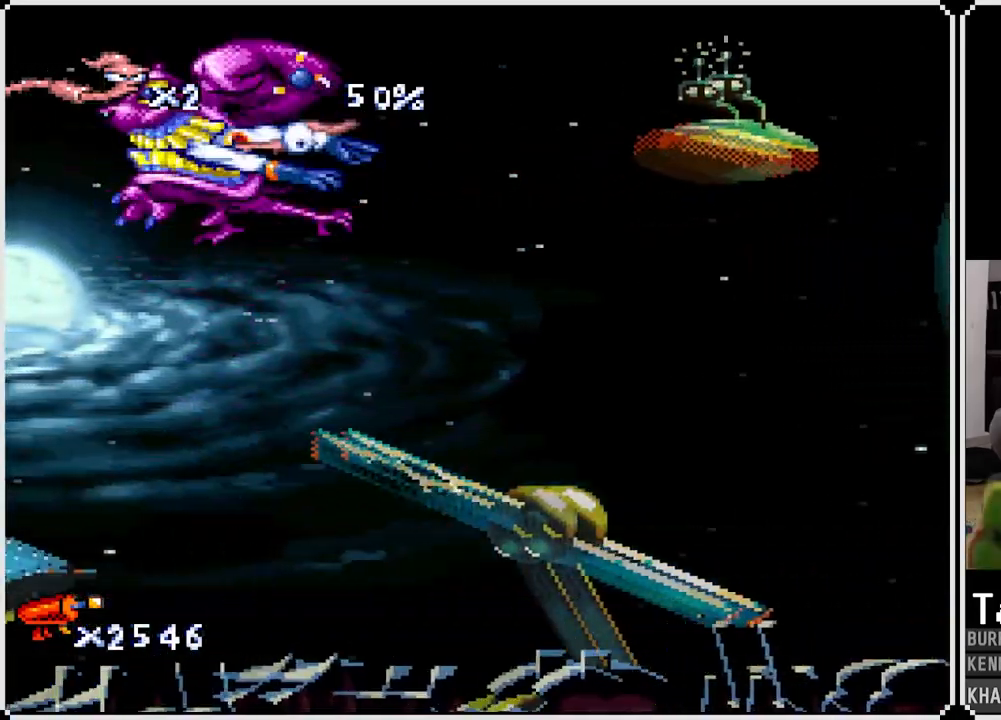
{"buttons": [], "left_stick": "center", "right_stick": "center", "events": []}
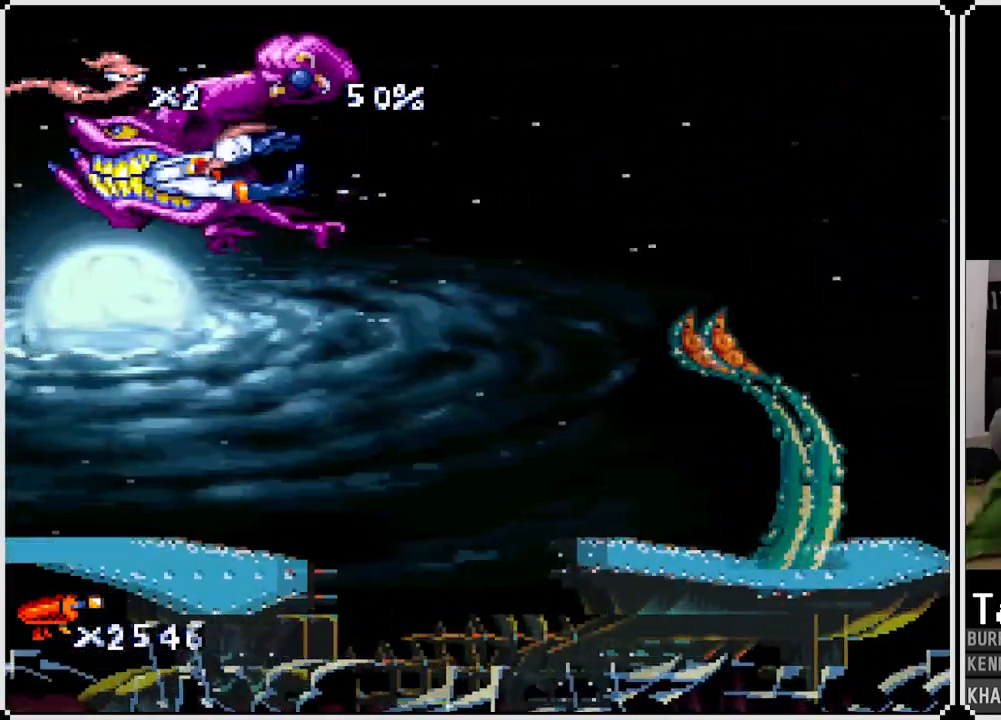
{"buttons": [], "left_stick": "center", "right_stick": "center", "events": []}
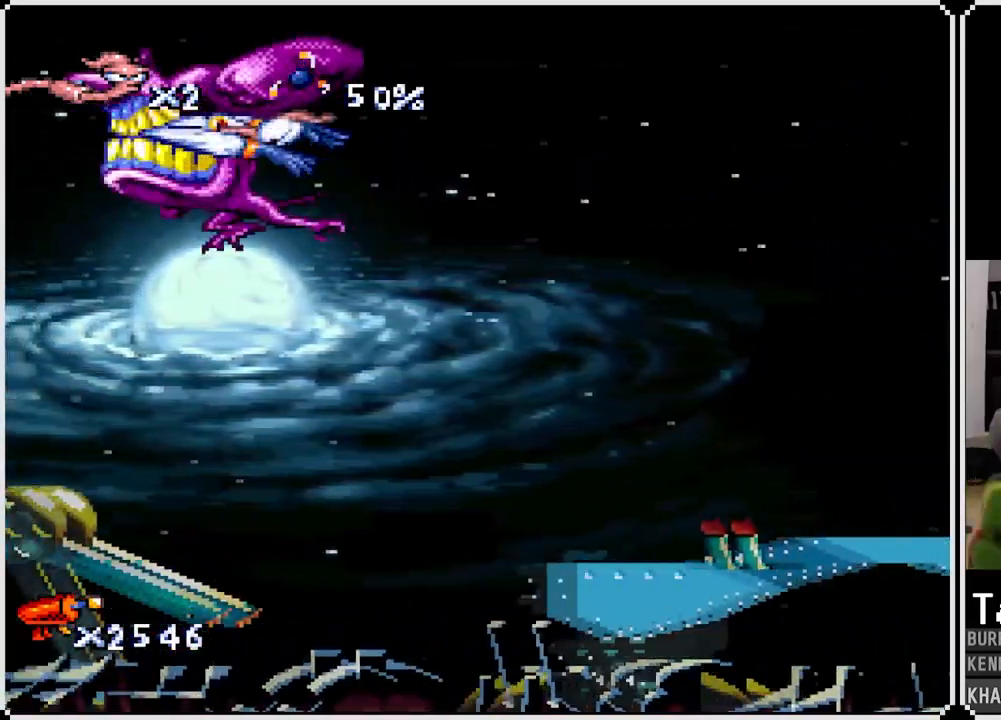
{"buttons": [], "left_stick": "center", "right_stick": "center", "events": []}
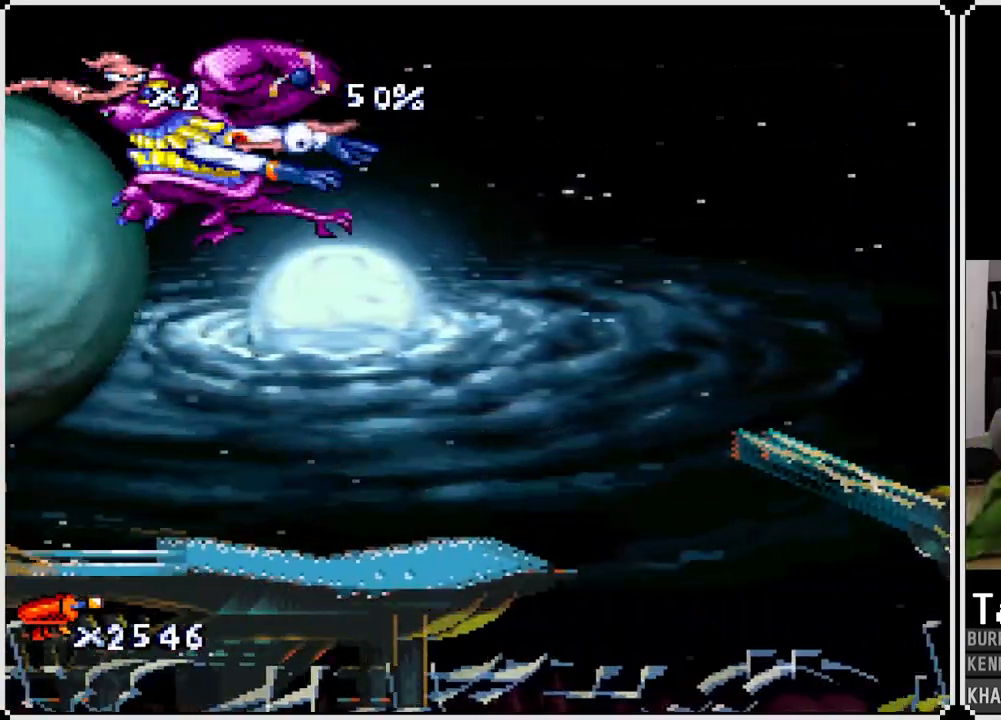
{"buttons": [], "left_stick": "center", "right_stick": "center", "events": []}
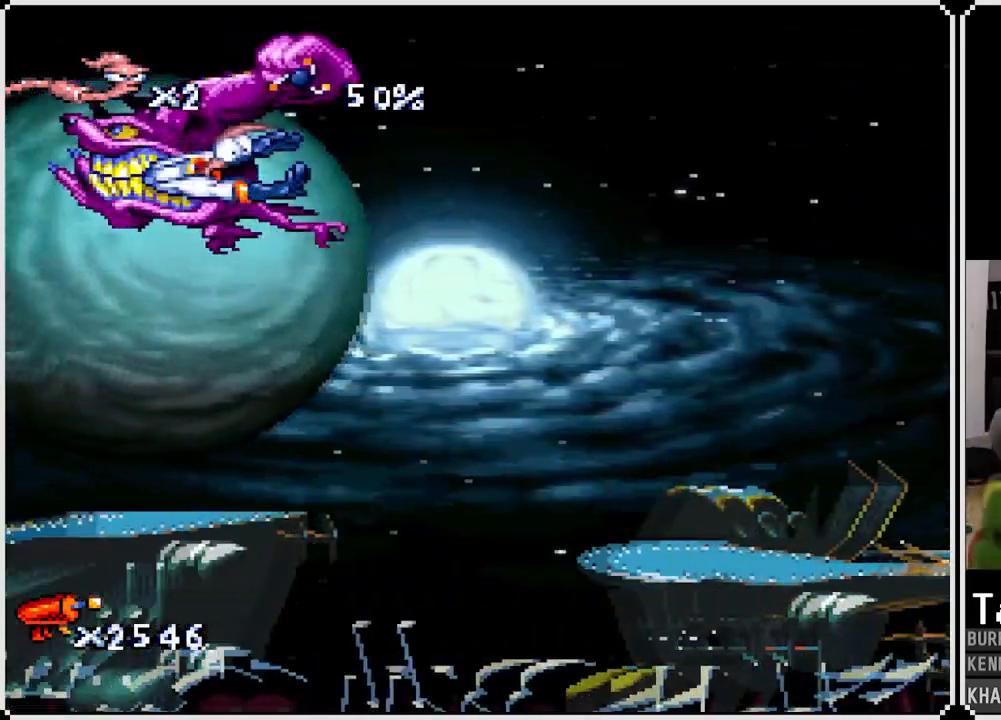
{"buttons": [], "left_stick": "center", "right_stick": "center", "events": []}
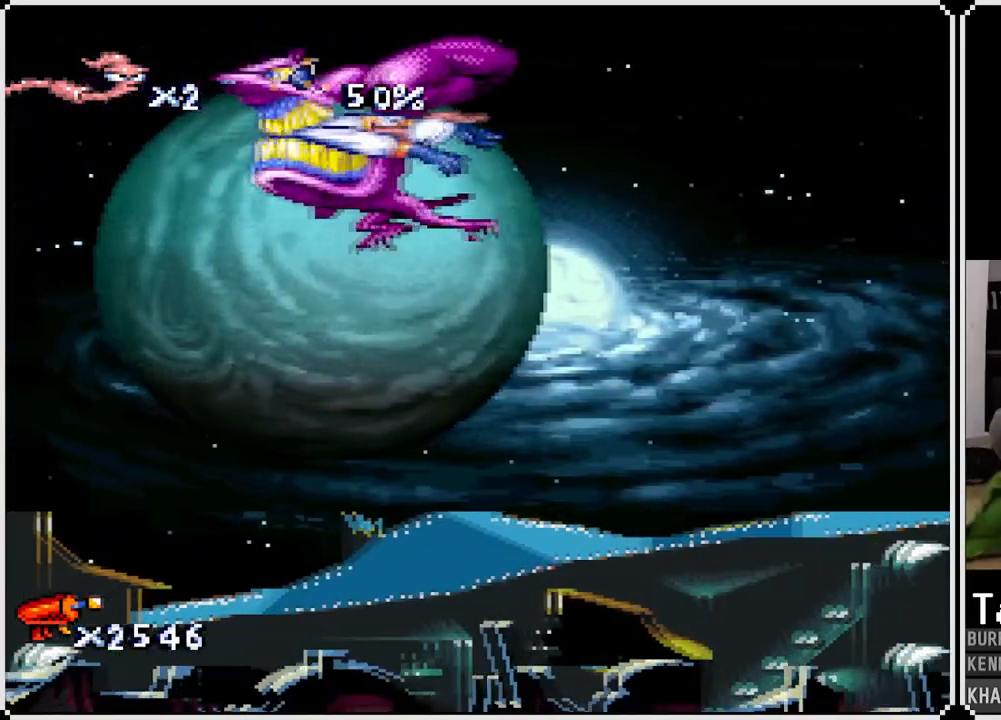
{"buttons": [], "left_stick": "center", "right_stick": "center", "events": []}
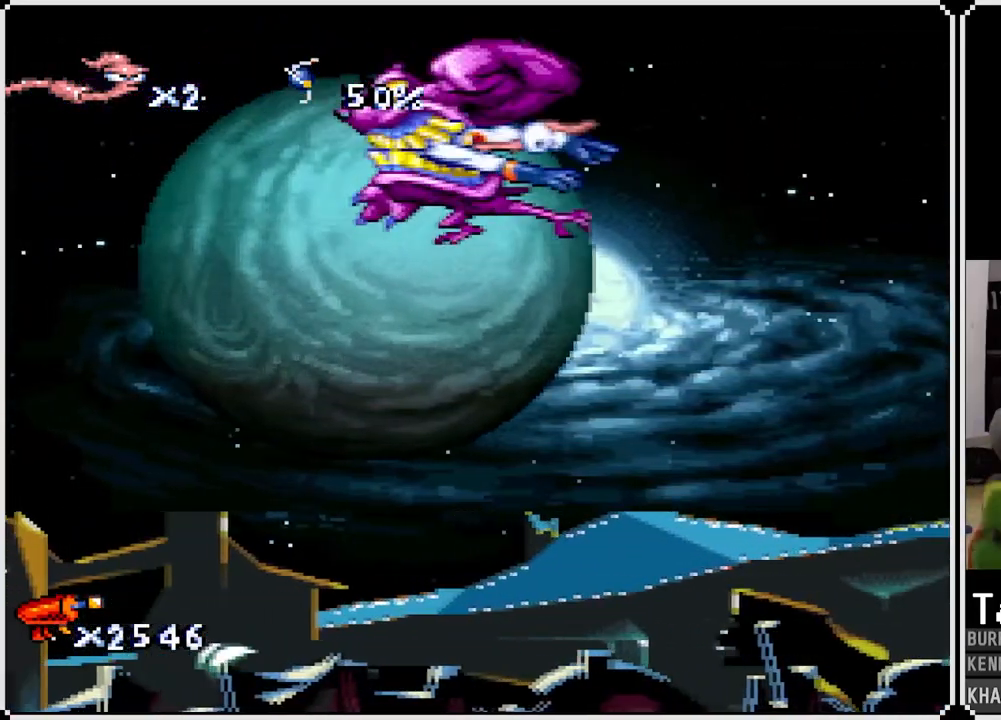
{"buttons": [], "left_stick": "center", "right_stick": "center", "events": []}
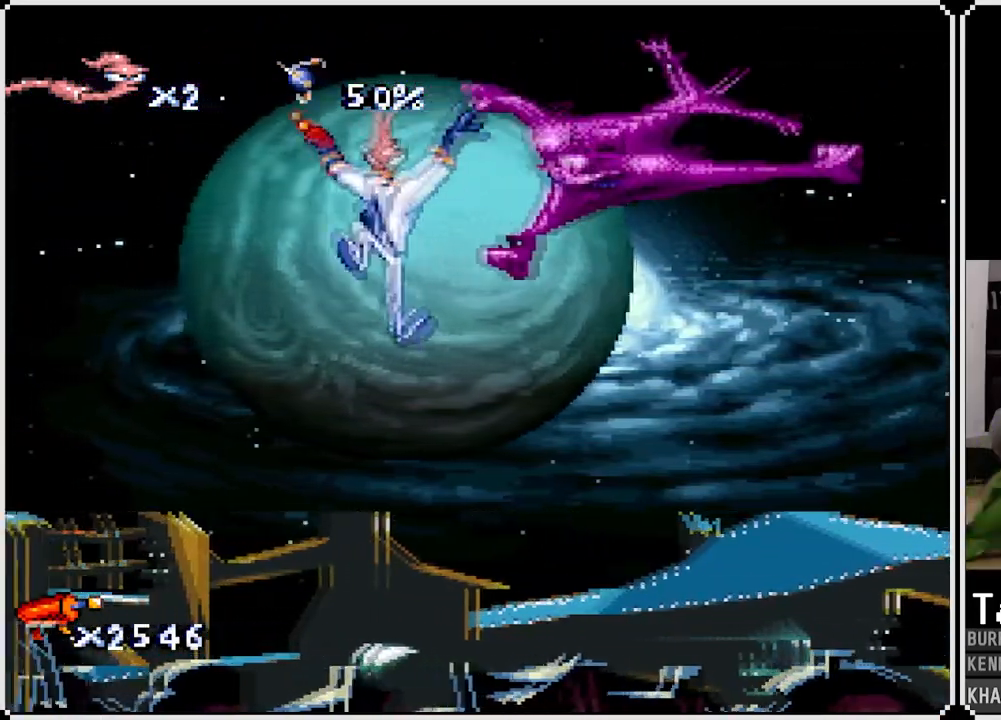
{"buttons": ["DPAD_RIGHT"], "left_stick": "center", "right_stick": "center", "events": [[250, "DPAD_RIGHT", "down"]]}
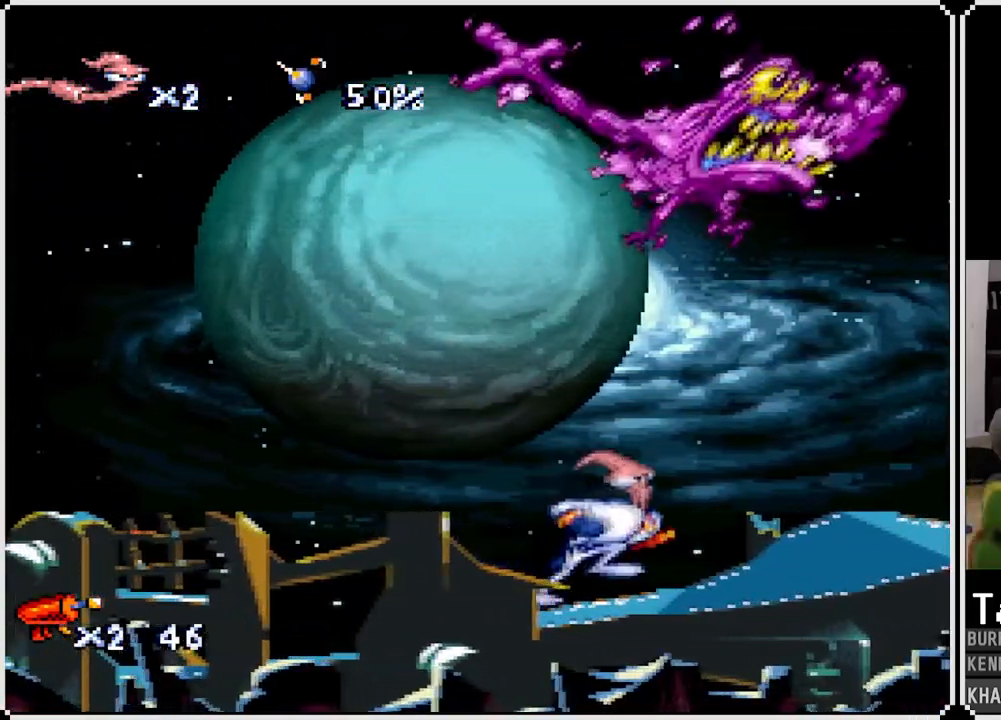
{"buttons": ["DPAD_RIGHT"], "left_stick": "center", "right_stick": "center", "events": []}
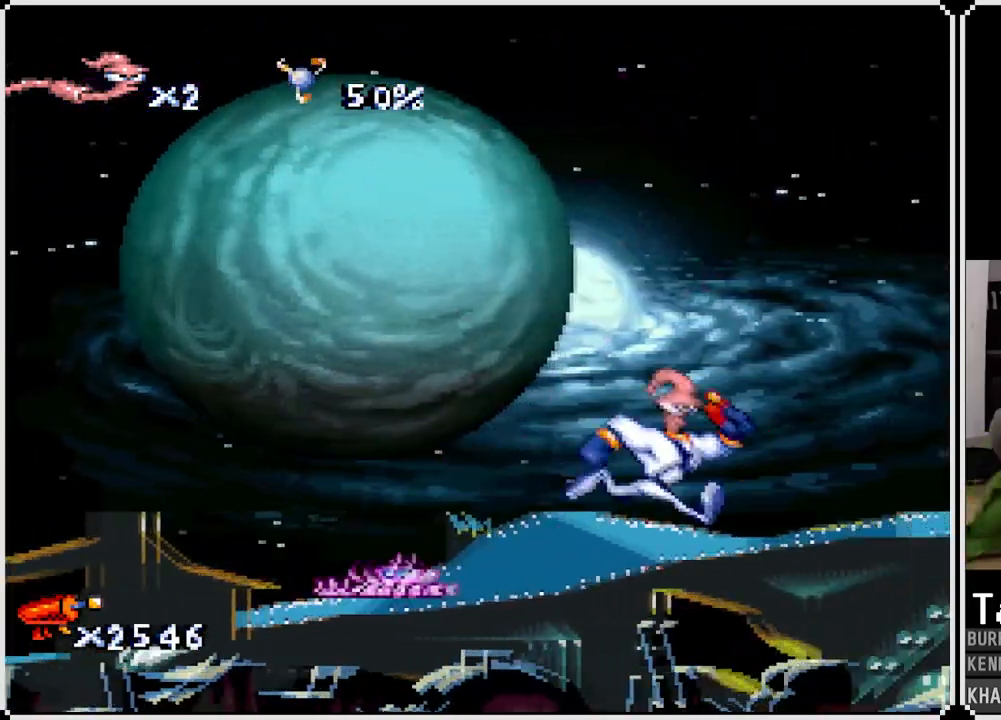
{"buttons": [], "left_stick": "center", "right_stick": "center", "events": [[50, "DPAD_RIGHT", "up"]]}